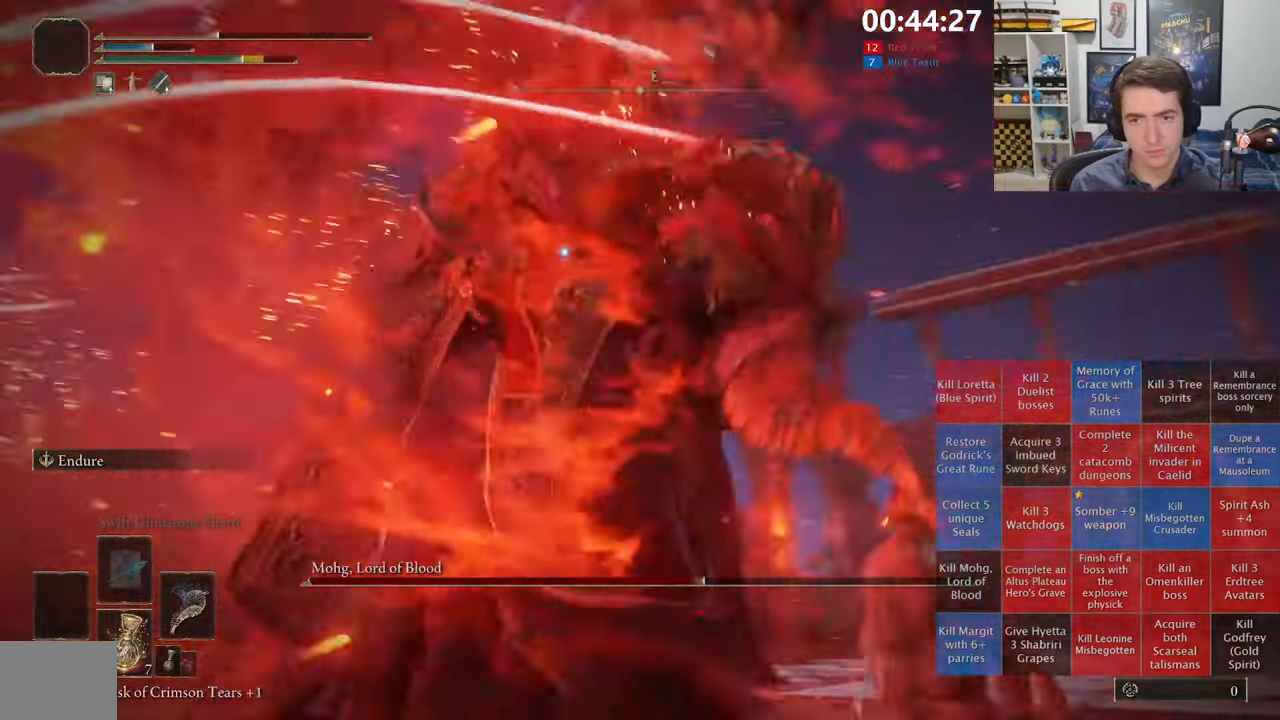
Gameplay with a controller (Xbox layout); each line is a JSON object with the inputs held at the frame after it (dt_ms = milliseconds from this image to that frame). "events" lists button and stick changes between this image and that frame as [ms after this image, input, new state], when the widget could be followed in between.
{"dt_ms": 500, "buttons": [], "left_stick": "up", "right_stick": "center", "events": [[300, "B", "down"], [317, "left_stick", "up"], [400, "B", "up"]]}
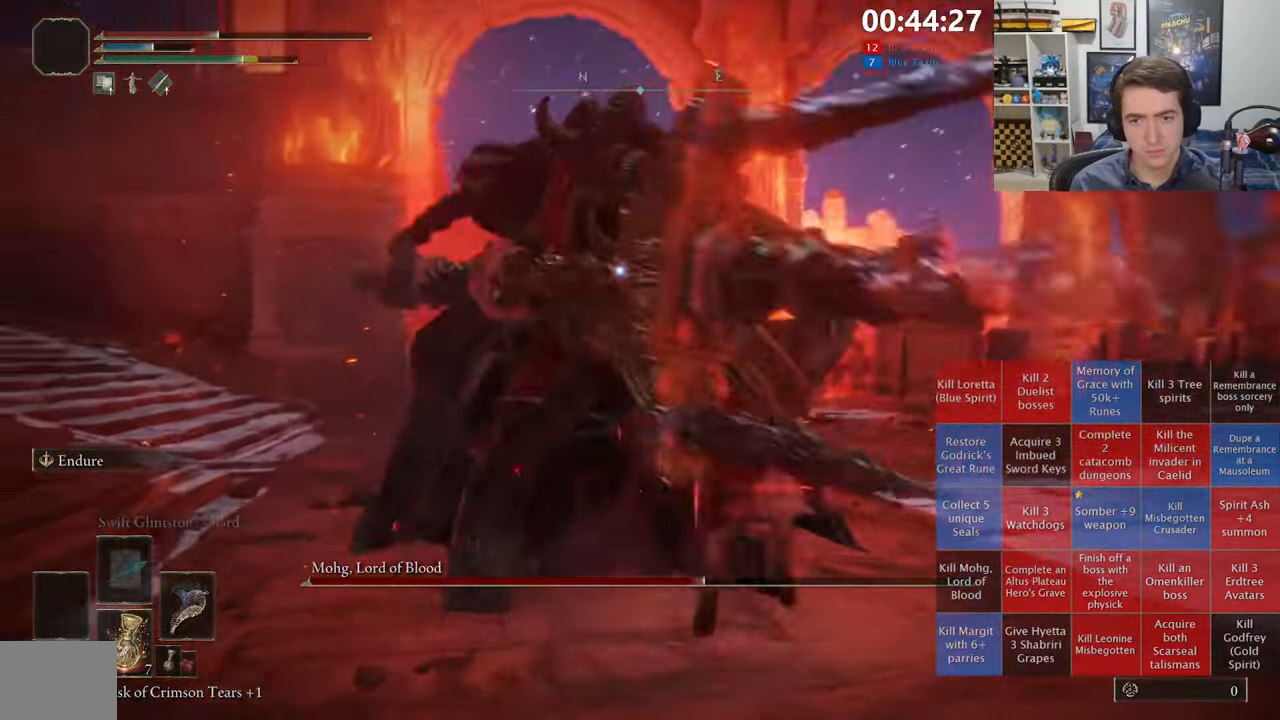
{"dt_ms": 500, "buttons": [], "left_stick": "up-right", "right_stick": "center", "events": [[34, "left_stick", "up-left"], [334, "left_stick", "up"], [500, "left_stick", "up-right"]]}
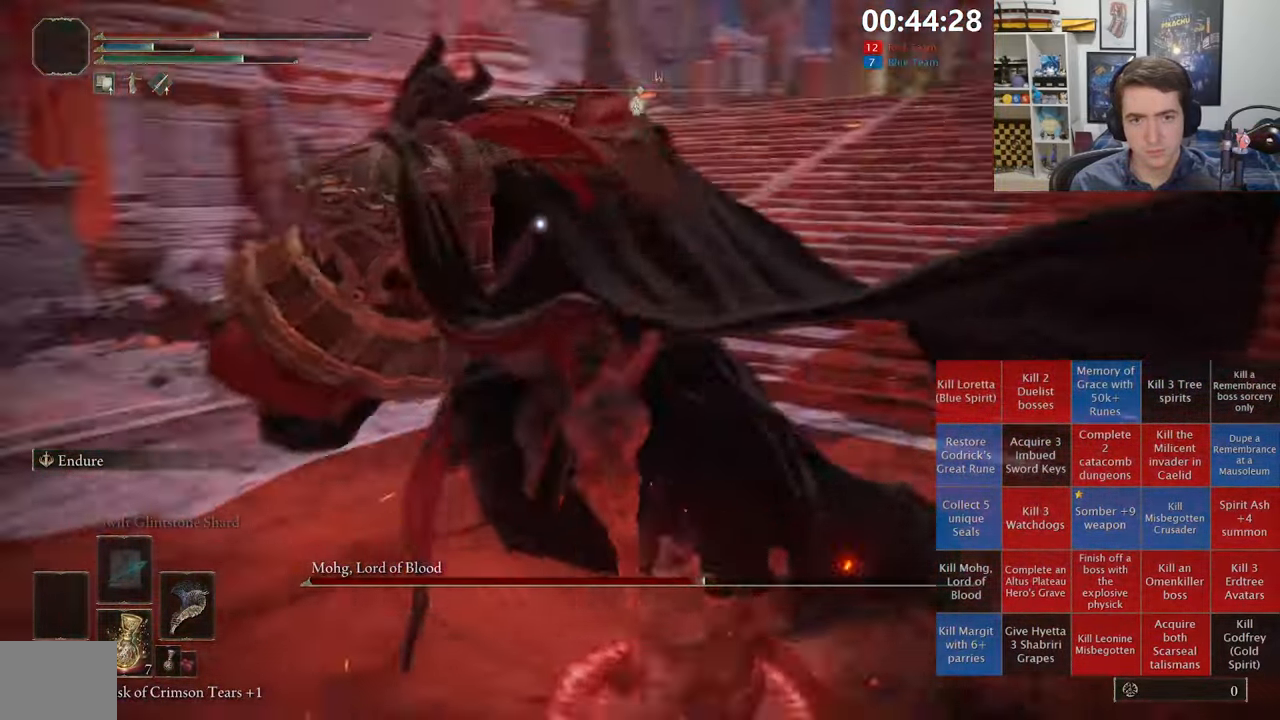
{"dt_ms": 500, "buttons": [], "left_stick": "up-left", "right_stick": "center", "events": [[234, "R1", "down"], [267, "left_stick", "up"], [384, "R1", "up"], [434, "left_stick", "up-left"]]}
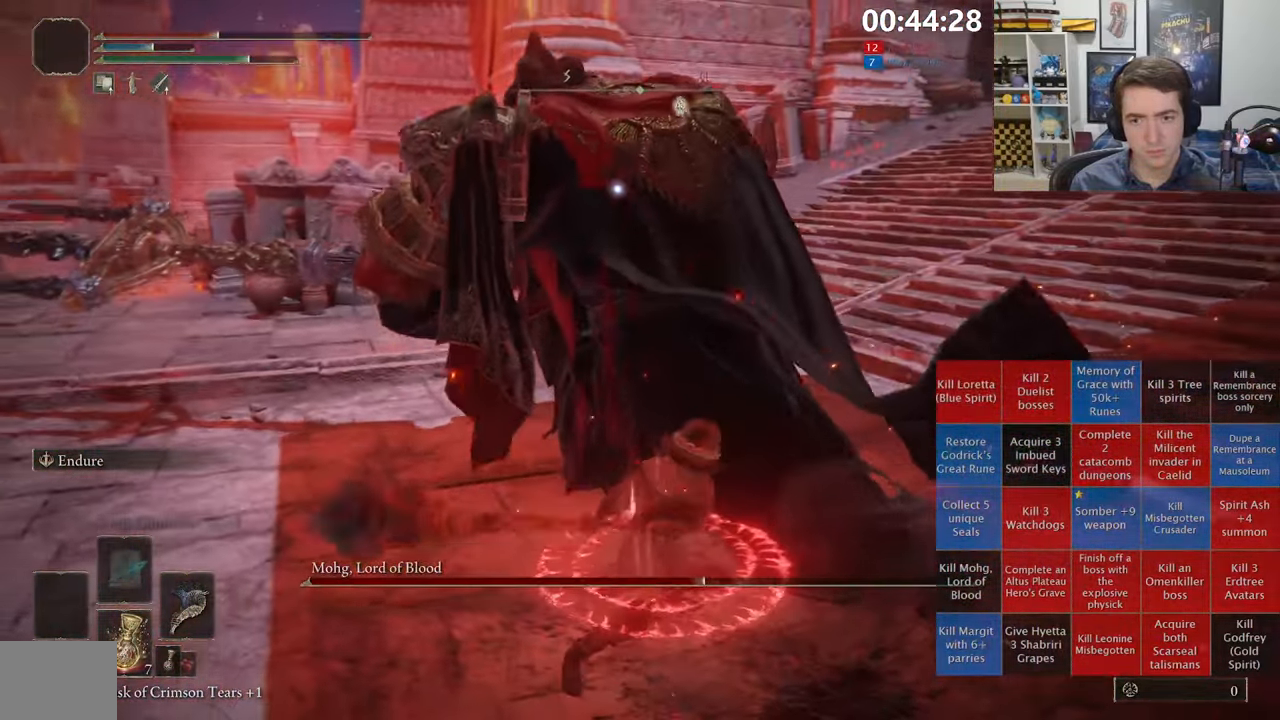
{"dt_ms": 500, "buttons": [], "left_stick": "up-left", "right_stick": "center", "events": []}
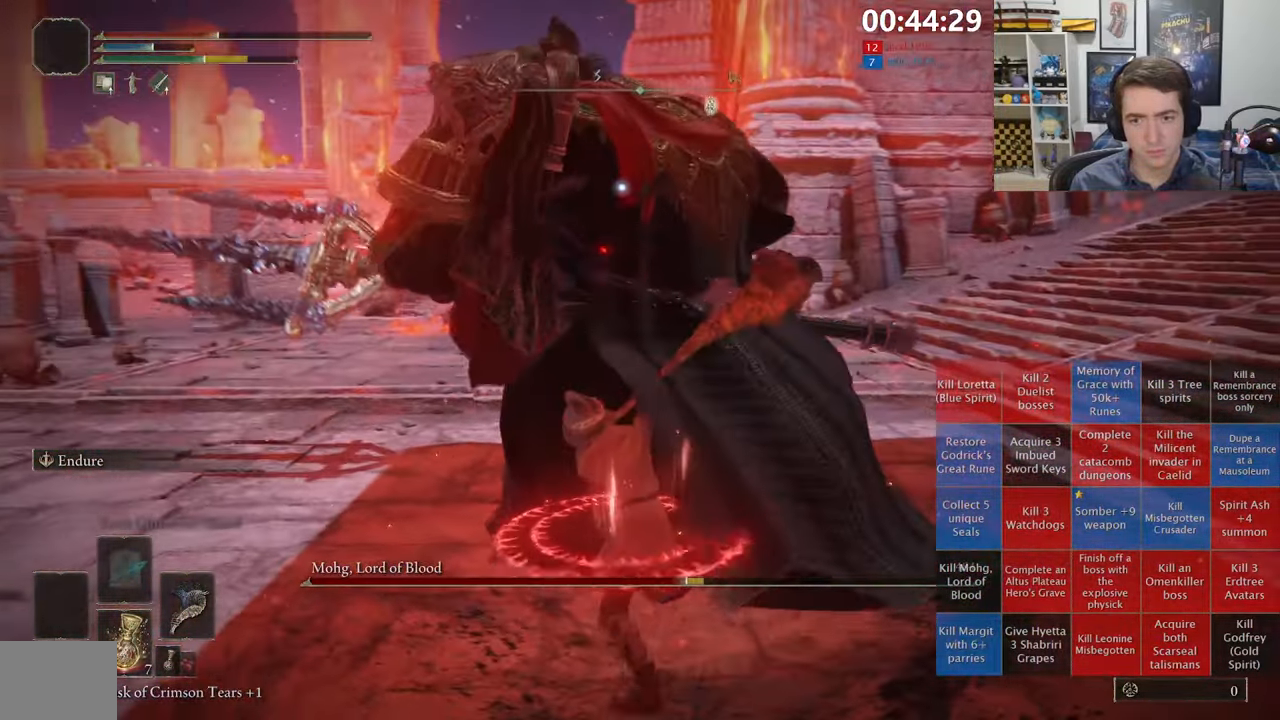
{"dt_ms": 500, "buttons": [], "left_stick": "center", "right_stick": "center", "events": [[150, "left_stick", "center"]]}
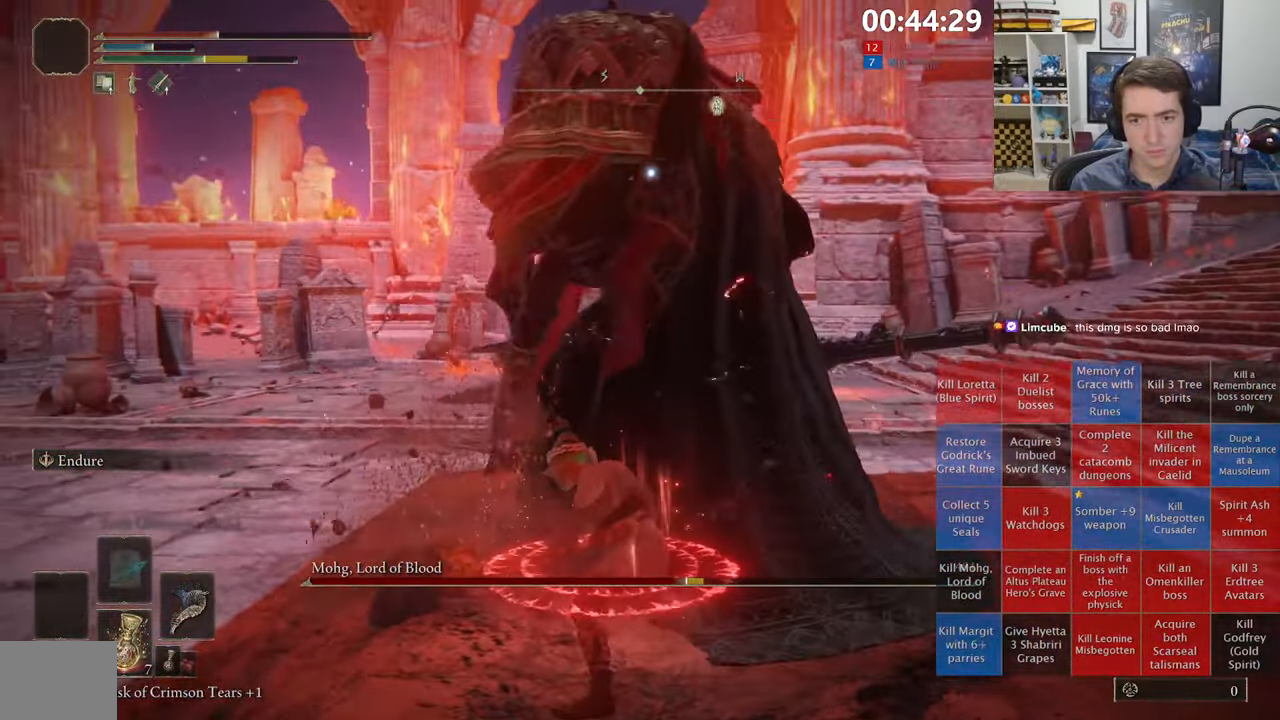
{"dt_ms": 500, "buttons": [], "left_stick": "right", "right_stick": "center", "events": [[400, "left_stick", "right"]]}
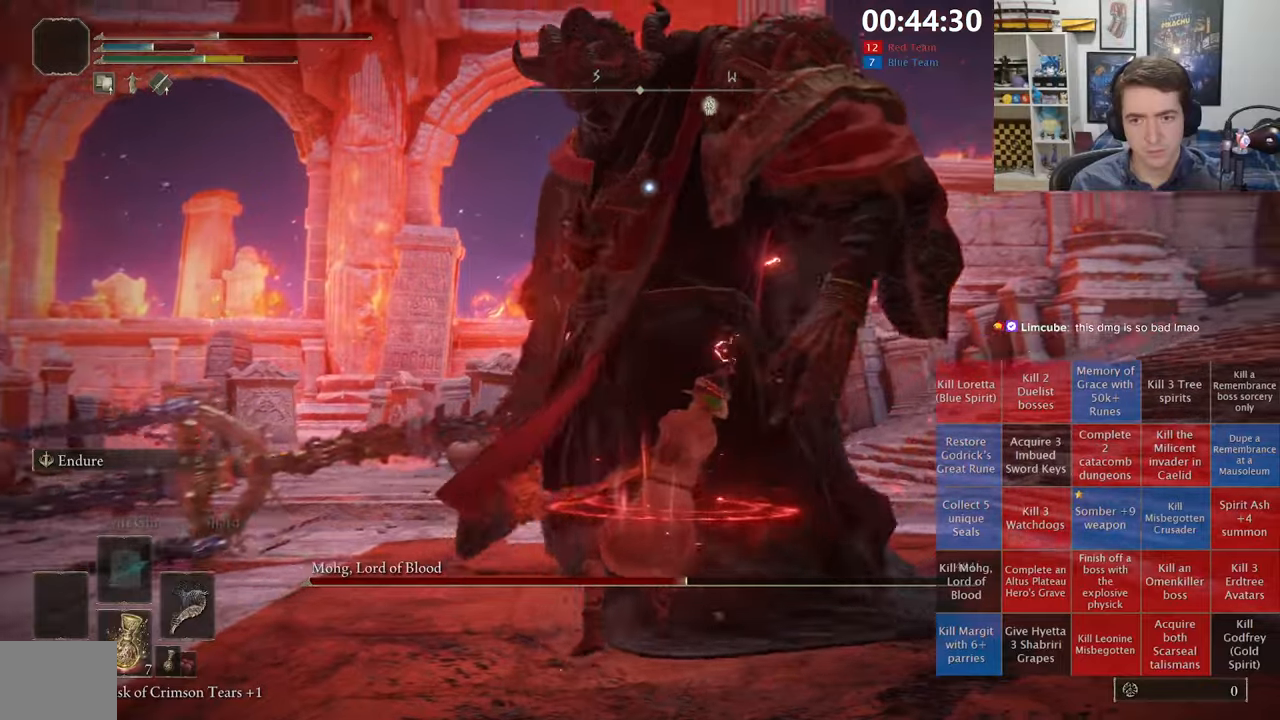
{"dt_ms": 500, "buttons": [], "left_stick": "down-right", "right_stick": "center", "events": [[83, "left_stick", "down-right"]]}
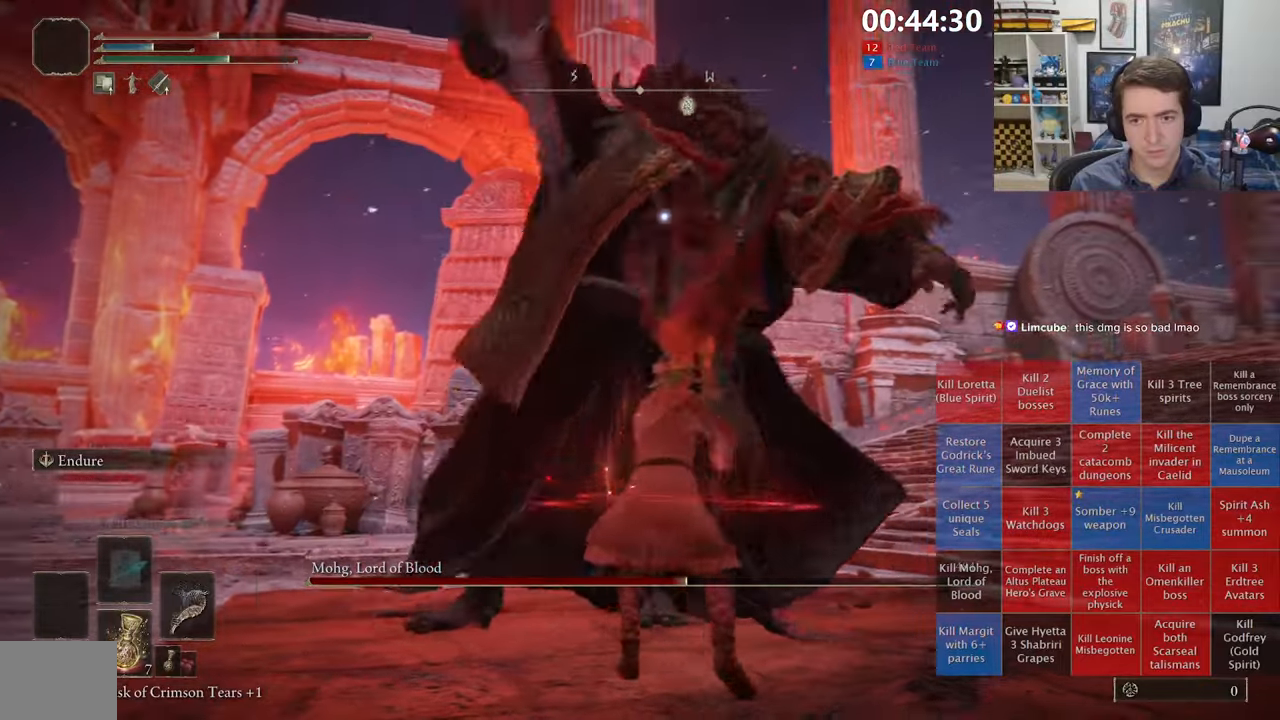
{"dt_ms": 500, "buttons": [], "left_stick": "up-right", "right_stick": "center", "events": [[116, "left_stick", "right"], [233, "left_stick", "up-right"], [266, "B", "down"], [416, "B", "up"]]}
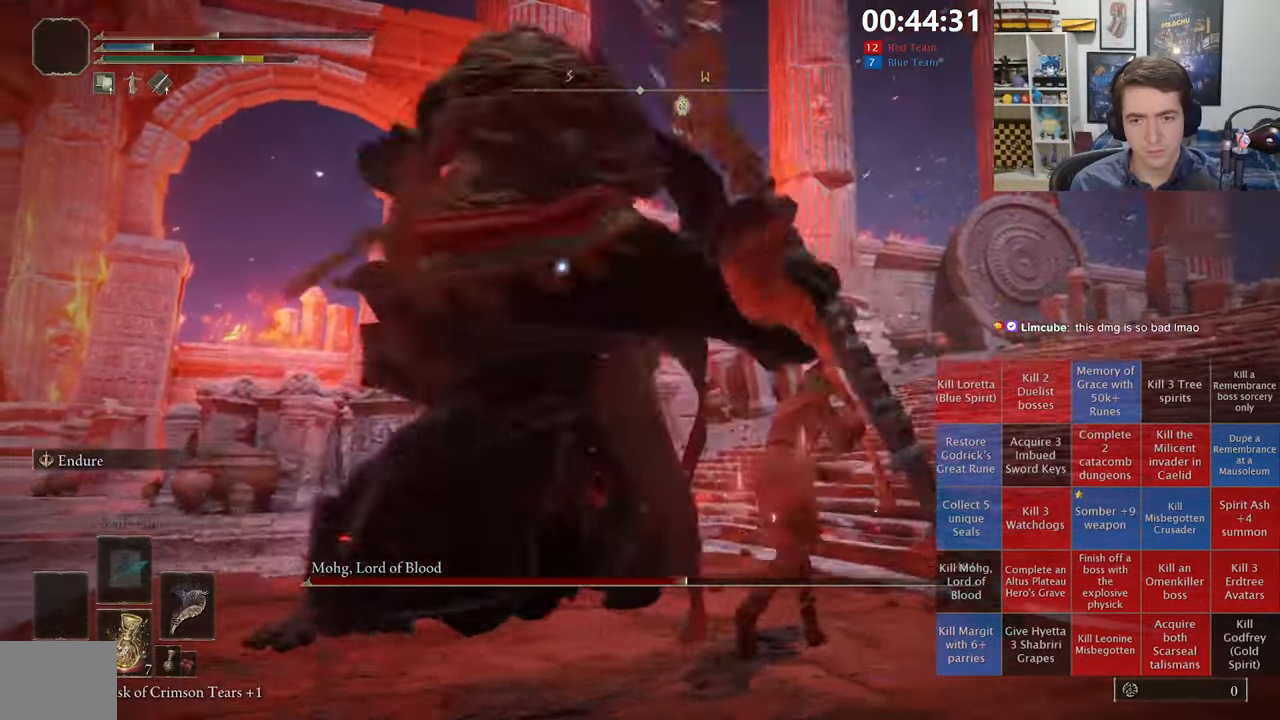
{"dt_ms": 500, "buttons": [], "left_stick": "up-right", "right_stick": "center", "events": [[166, "left_stick", "center"], [350, "left_stick", "up-right"]]}
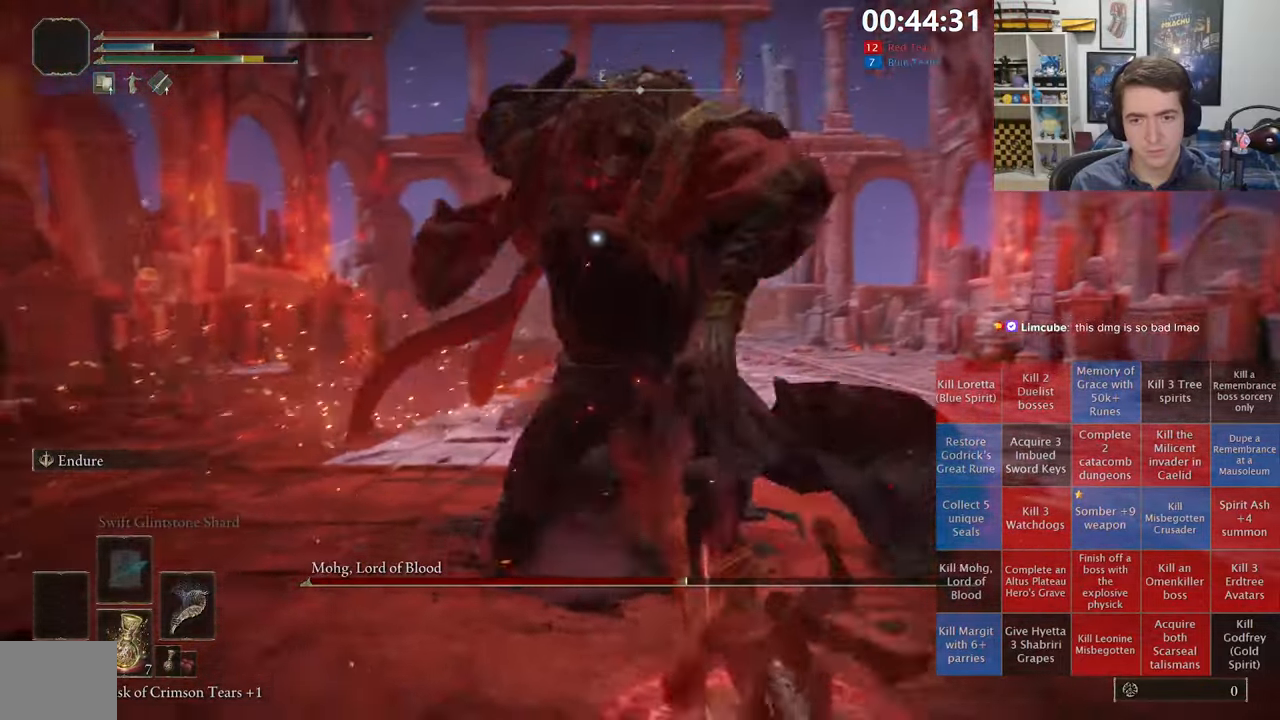
{"dt_ms": 500, "buttons": ["B"], "left_stick": "up-right", "right_stick": "center", "events": [[433, "B", "down"]]}
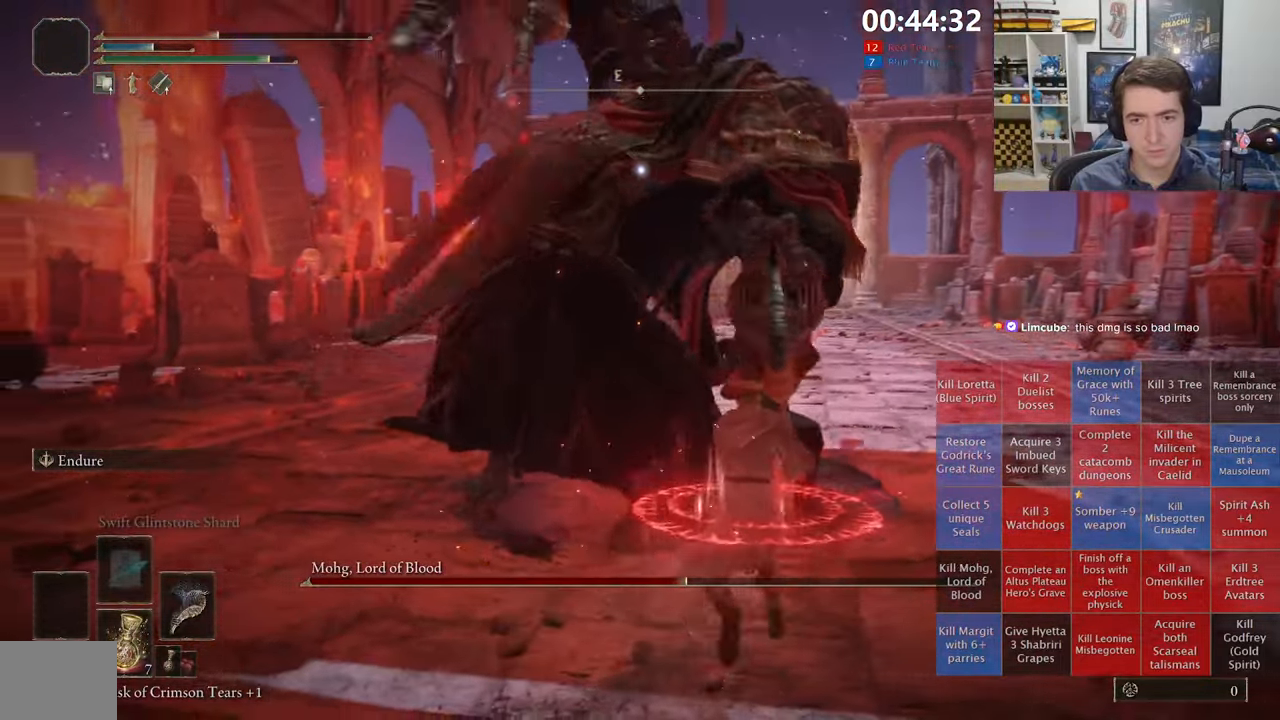
{"dt_ms": 500, "buttons": [], "left_stick": "up-right", "right_stick": "center", "events": [[50, "B", "up"]]}
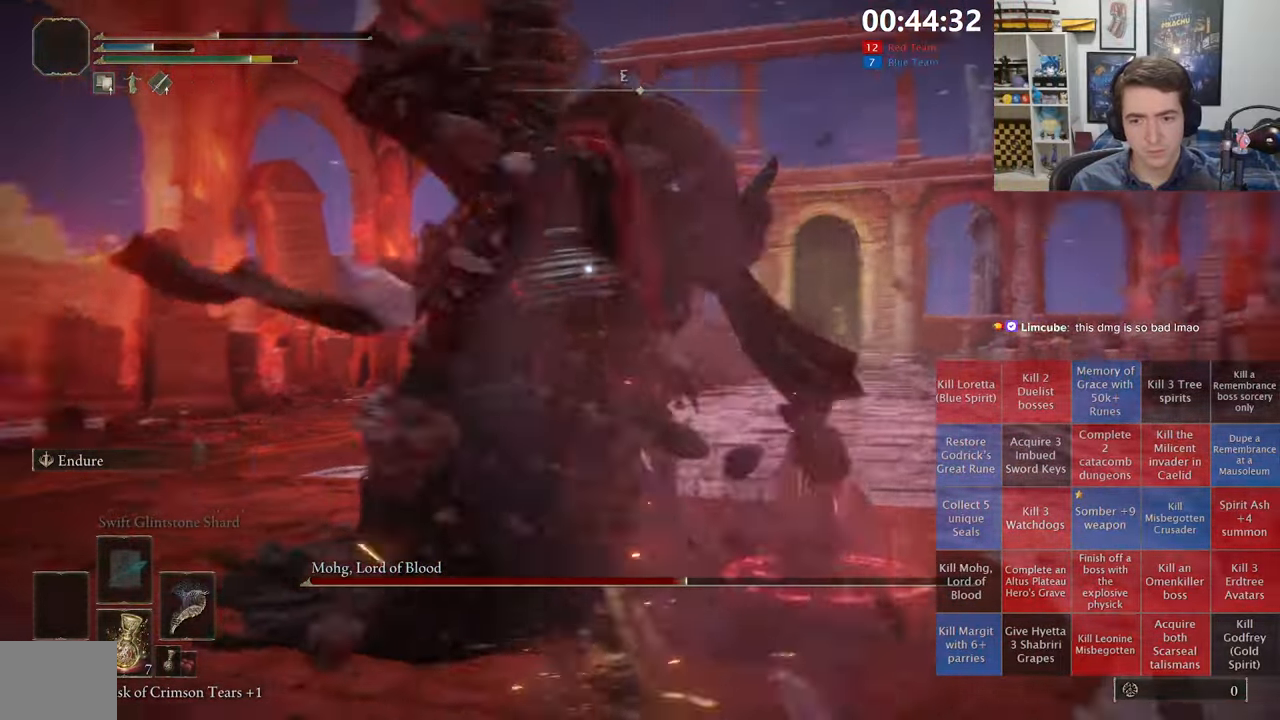
{"dt_ms": 500, "buttons": ["A"], "left_stick": "center", "right_stick": "center", "events": [[300, "left_stick", "up"], [416, "left_stick", "center"], [500, "A", "down"]]}
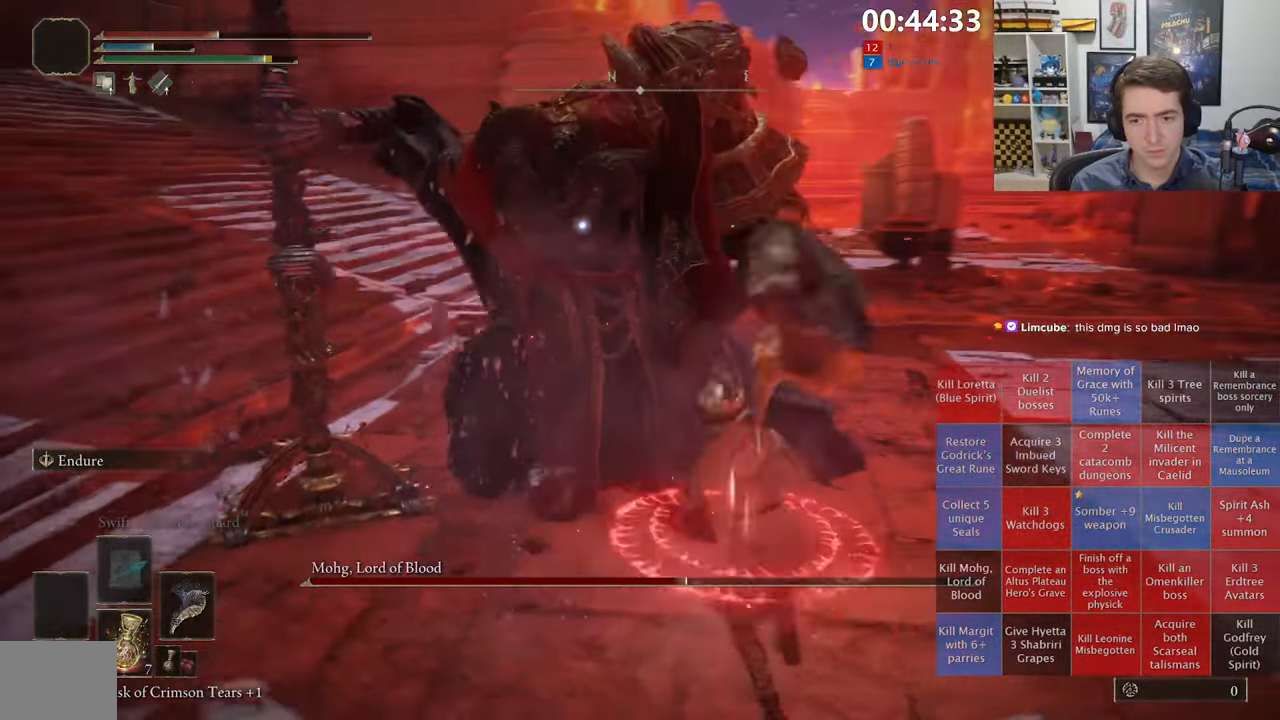
{"dt_ms": 500, "buttons": [], "left_stick": "up", "right_stick": "center", "events": [[83, "A", "up"], [116, "R2", "down"], [216, "left_stick", "up"], [266, "R2", "up"]]}
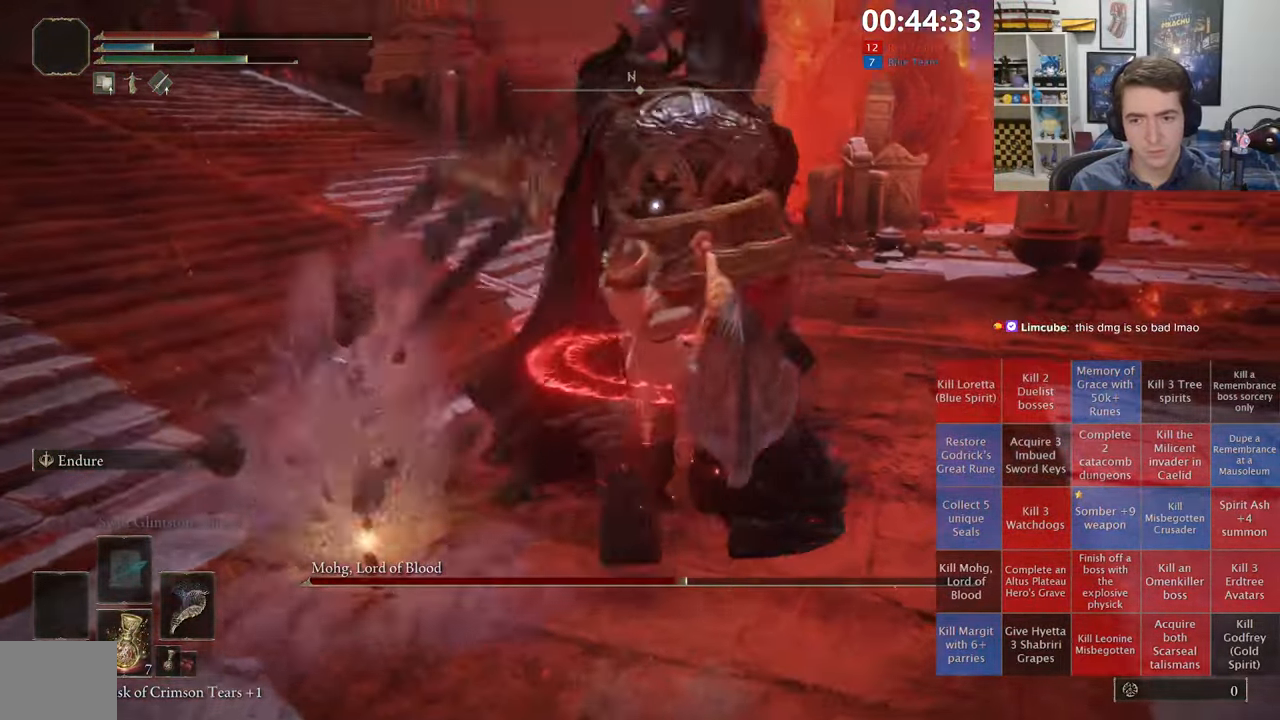
{"dt_ms": 500, "buttons": [], "left_stick": "up", "right_stick": "center", "events": []}
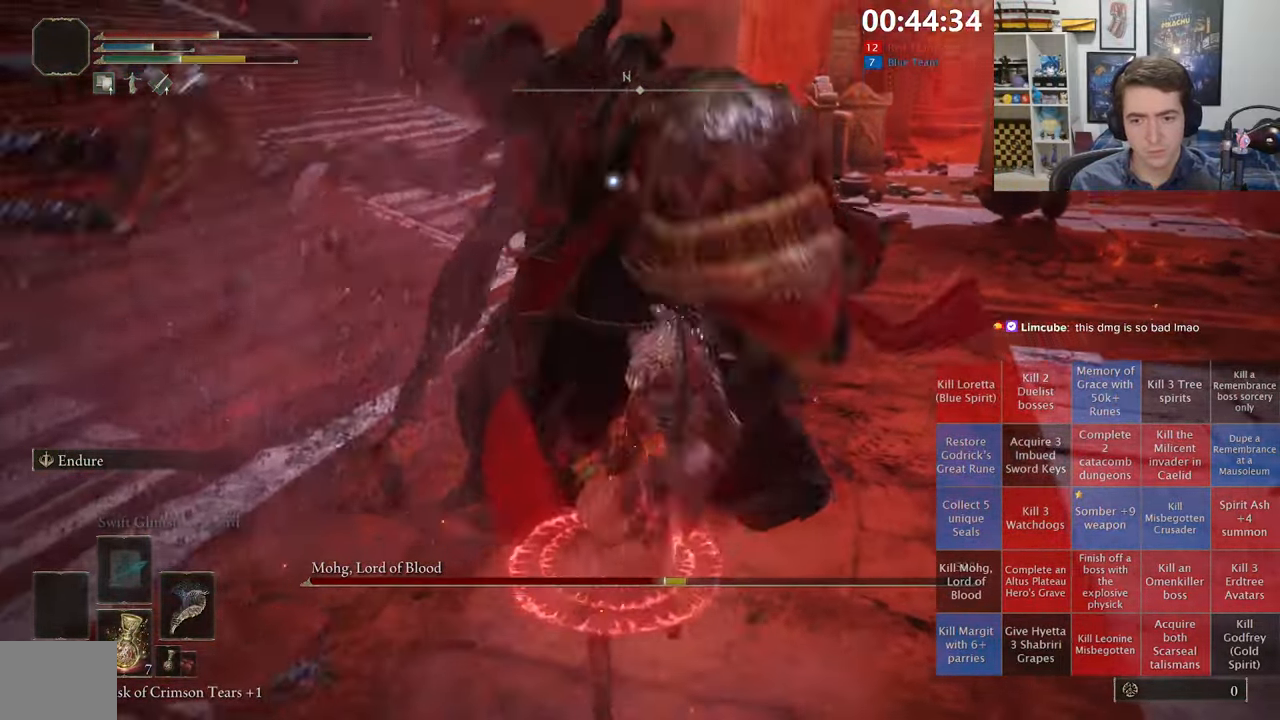
{"dt_ms": 500, "buttons": ["R3"], "left_stick": "up-left", "right_stick": "center", "events": [[83, "left_stick", "up-left"], [450, "R3", "down"]]}
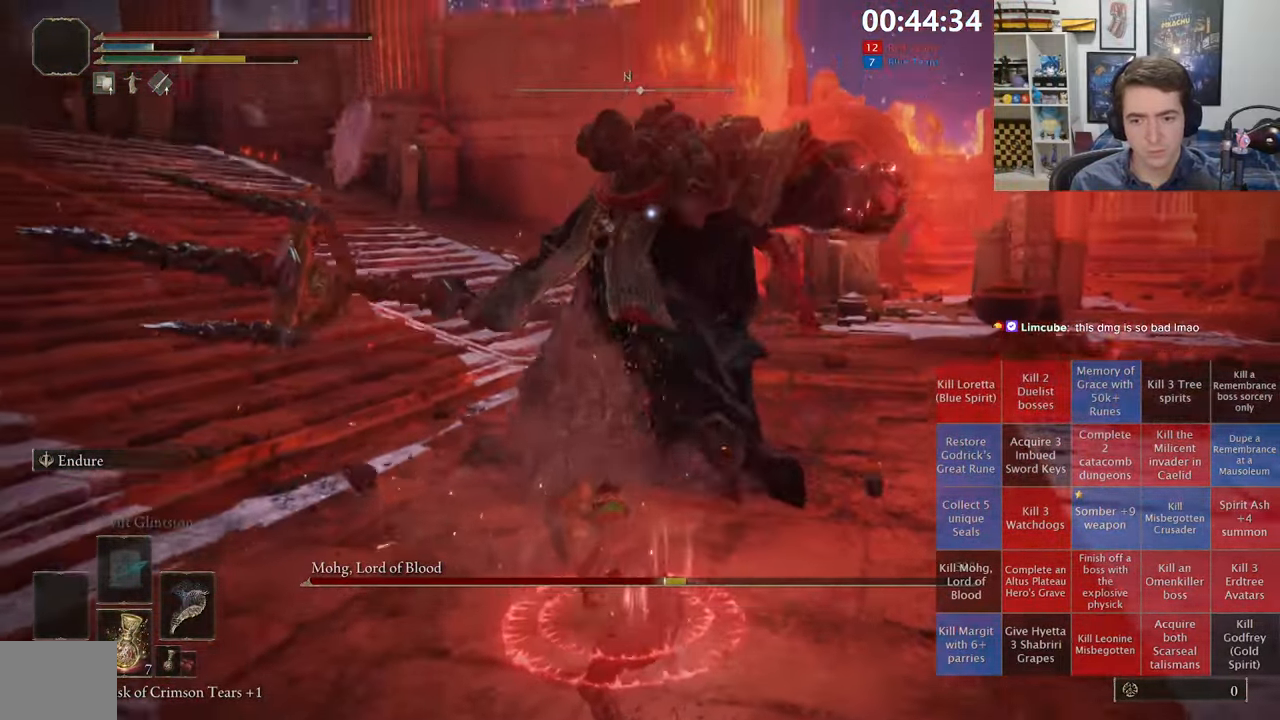
{"dt_ms": 500, "buttons": ["R1"], "left_stick": "up", "right_stick": "center", "events": [[83, "R3", "up"], [266, "right_stick", "left"], [366, "R1", "down"], [366, "right_stick", "center"], [483, "left_stick", "up"]]}
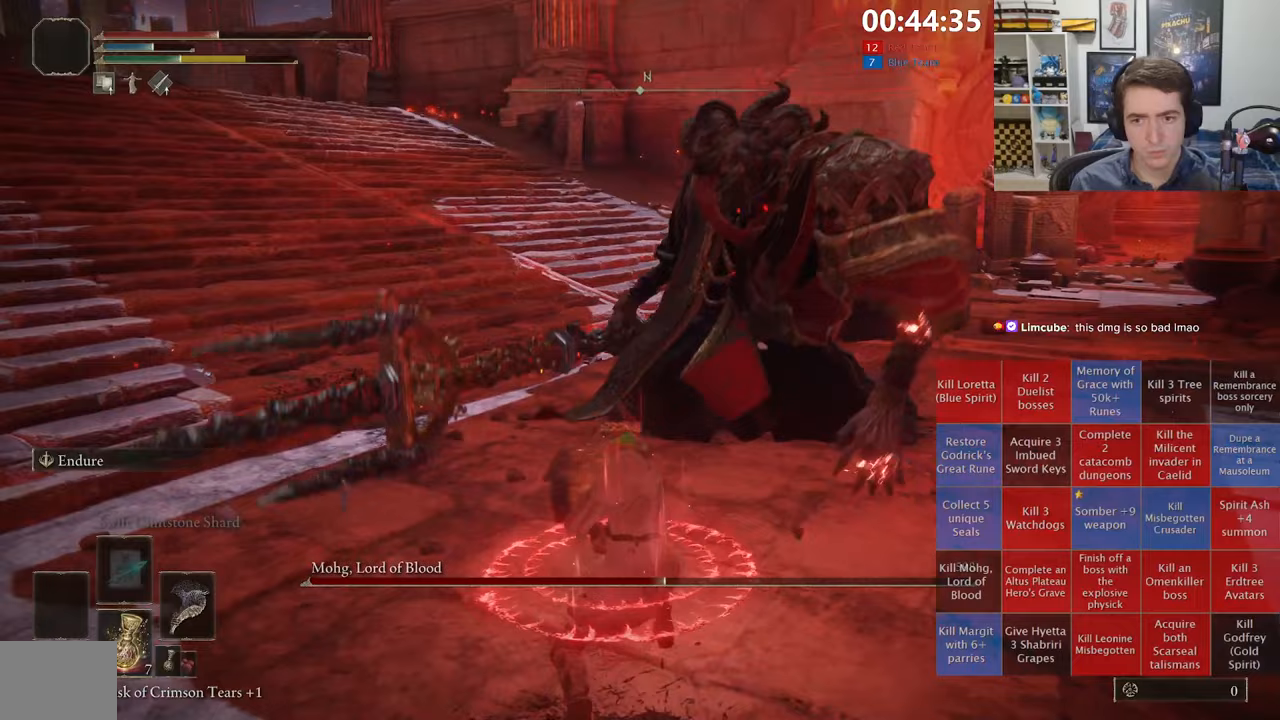
{"dt_ms": 1000, "buttons": [], "left_stick": "up-right", "right_stick": "center", "events": [[17, "R1", "up"], [450, "right_stick", "down-left"], [533, "left_stick", "up-left"], [550, "right_stick", "center"], [800, "left_stick", "up"], [900, "left_stick", "up-right"]]}
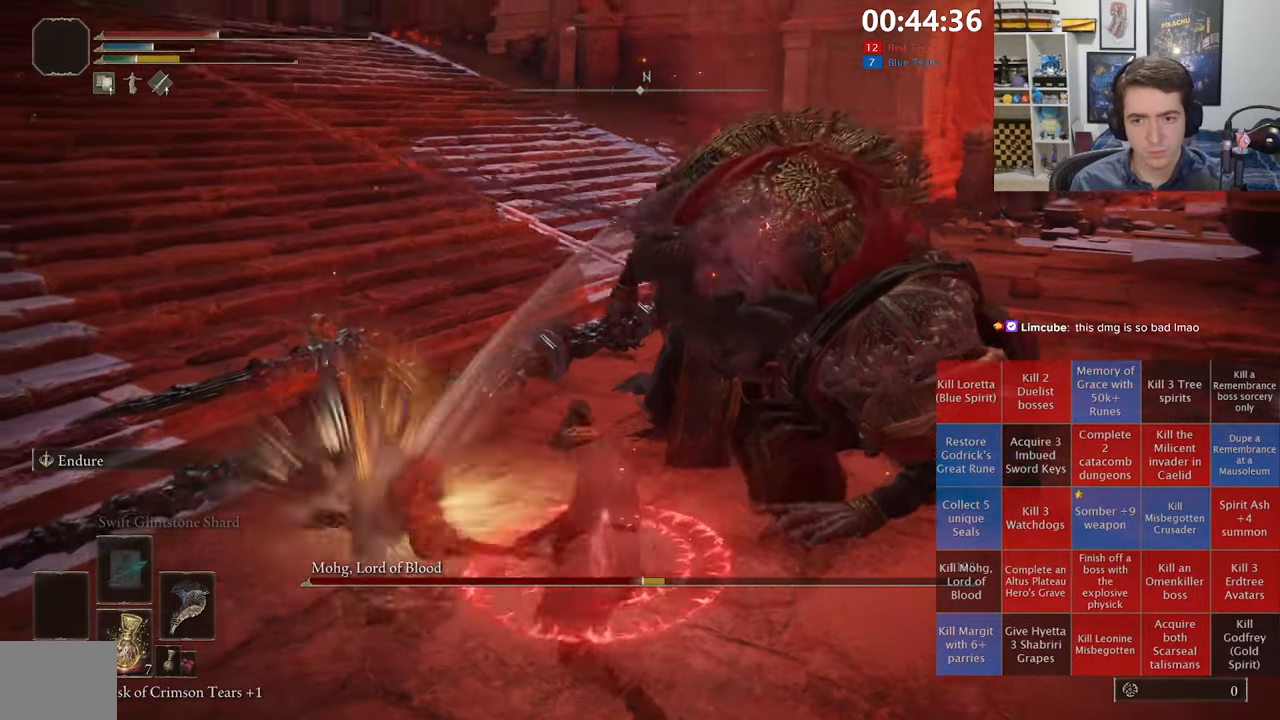
{"dt_ms": 500, "buttons": [], "left_stick": "up", "right_stick": "center", "events": [[150, "right_stick", "right"], [267, "left_stick", "up"], [317, "right_stick", "center"]]}
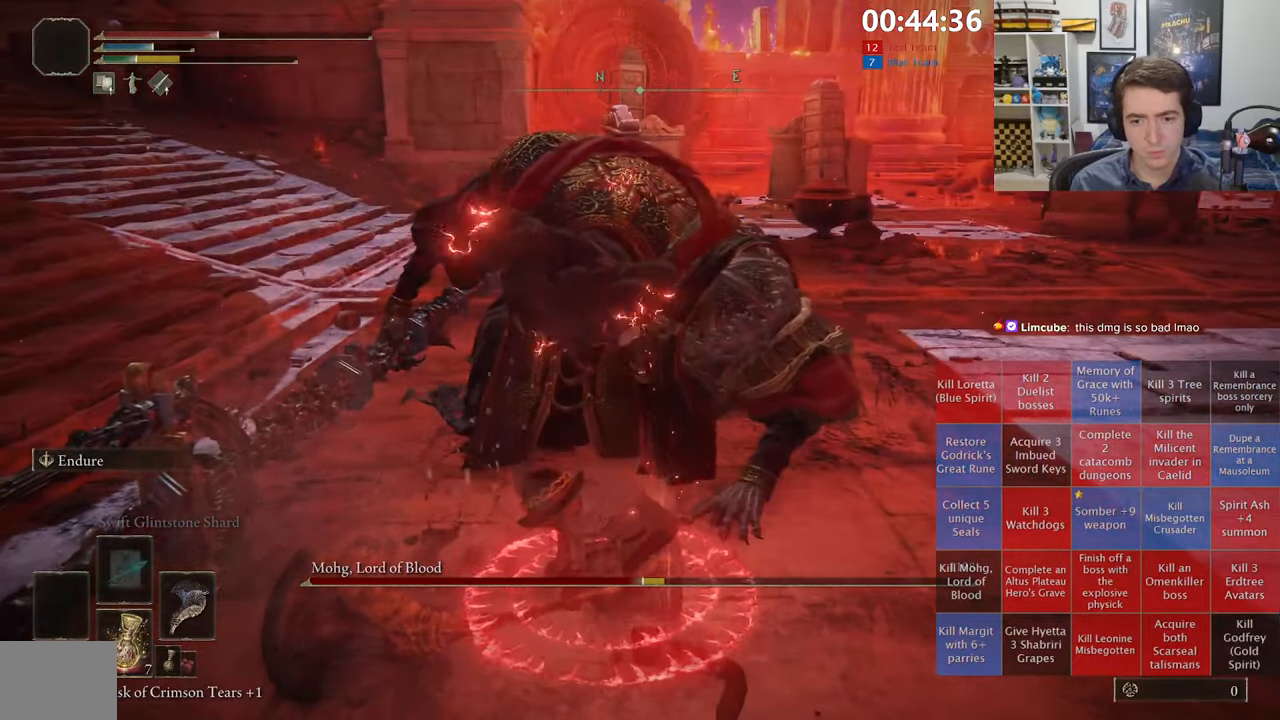
{"dt_ms": 500, "buttons": [], "left_stick": "up", "right_stick": "center", "events": [[300, "L3", "down"], [483, "L3", "up"]]}
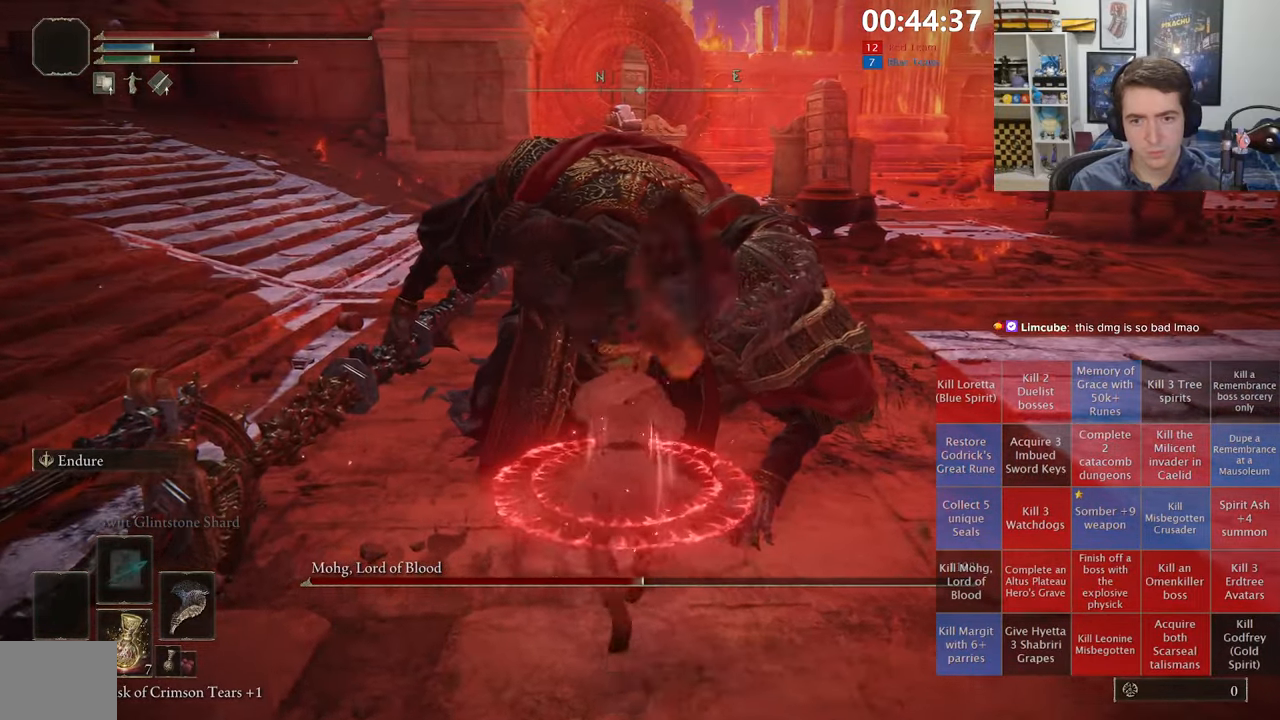
{"dt_ms": 500, "buttons": [], "left_stick": "up", "right_stick": "center", "events": []}
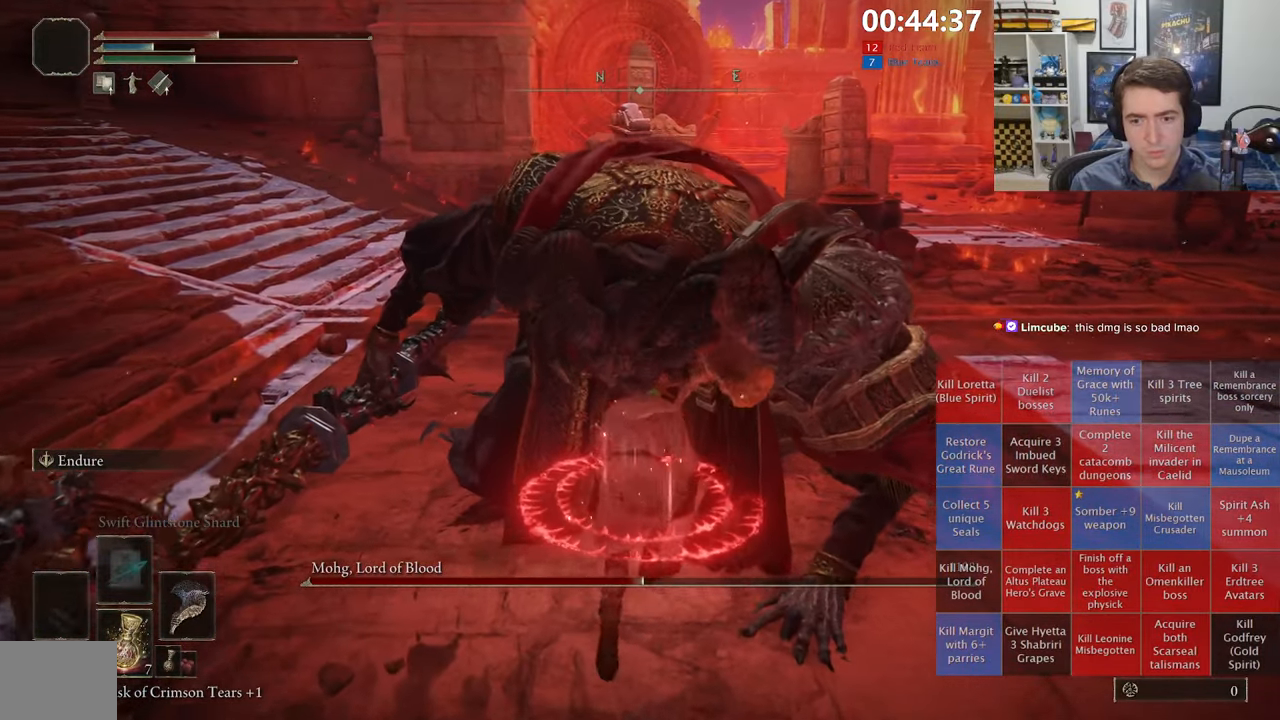
{"dt_ms": 500, "buttons": [], "left_stick": "center", "right_stick": "left", "events": [[50, "R1", "down"], [150, "R1", "up"], [400, "right_stick", "left"], [450, "left_stick", "center"]]}
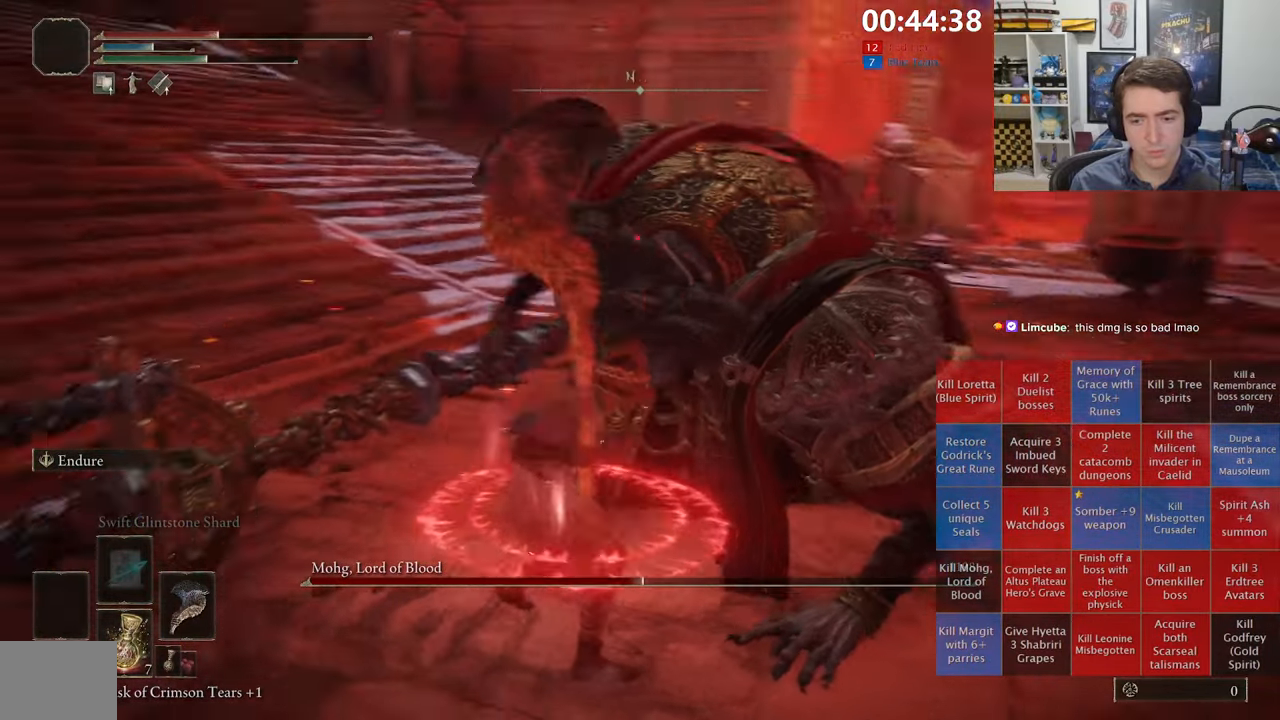
{"dt_ms": 500, "buttons": [], "left_stick": "center", "right_stick": "center", "events": [[50, "right_stick", "center"]]}
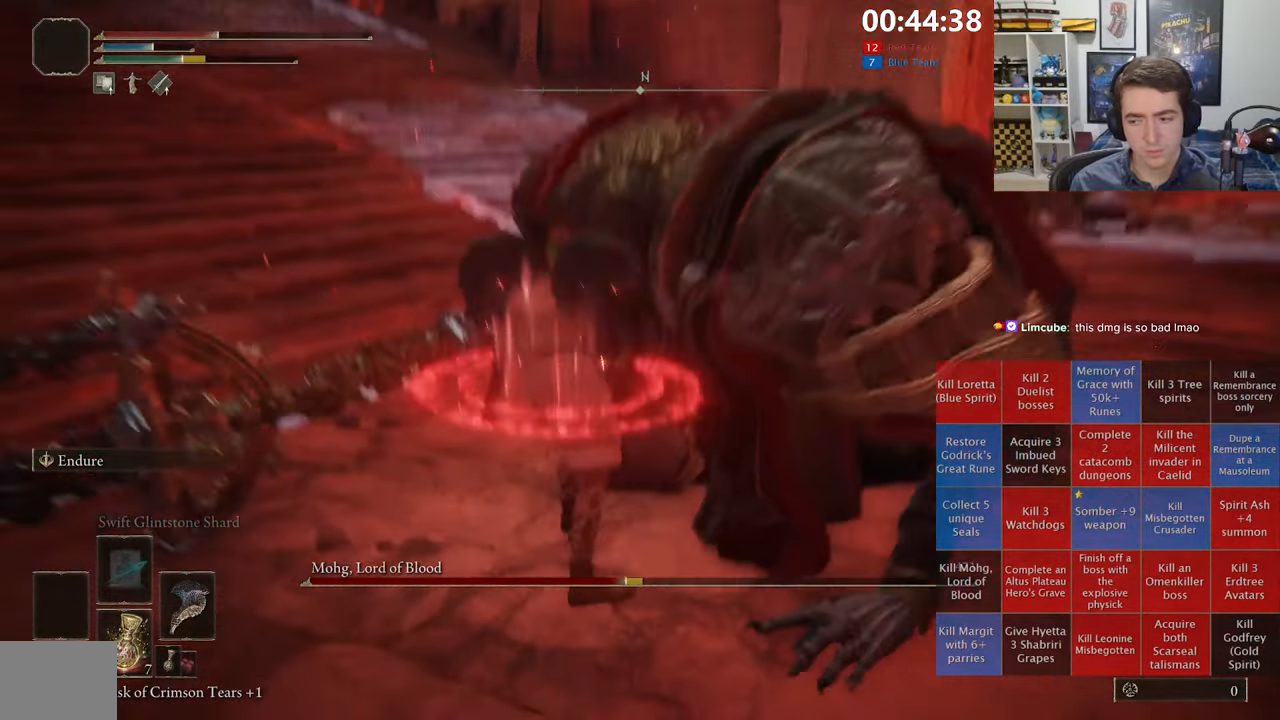
{"dt_ms": 500, "buttons": [], "left_stick": "center", "right_stick": "right", "events": [[483, "right_stick", "right"]]}
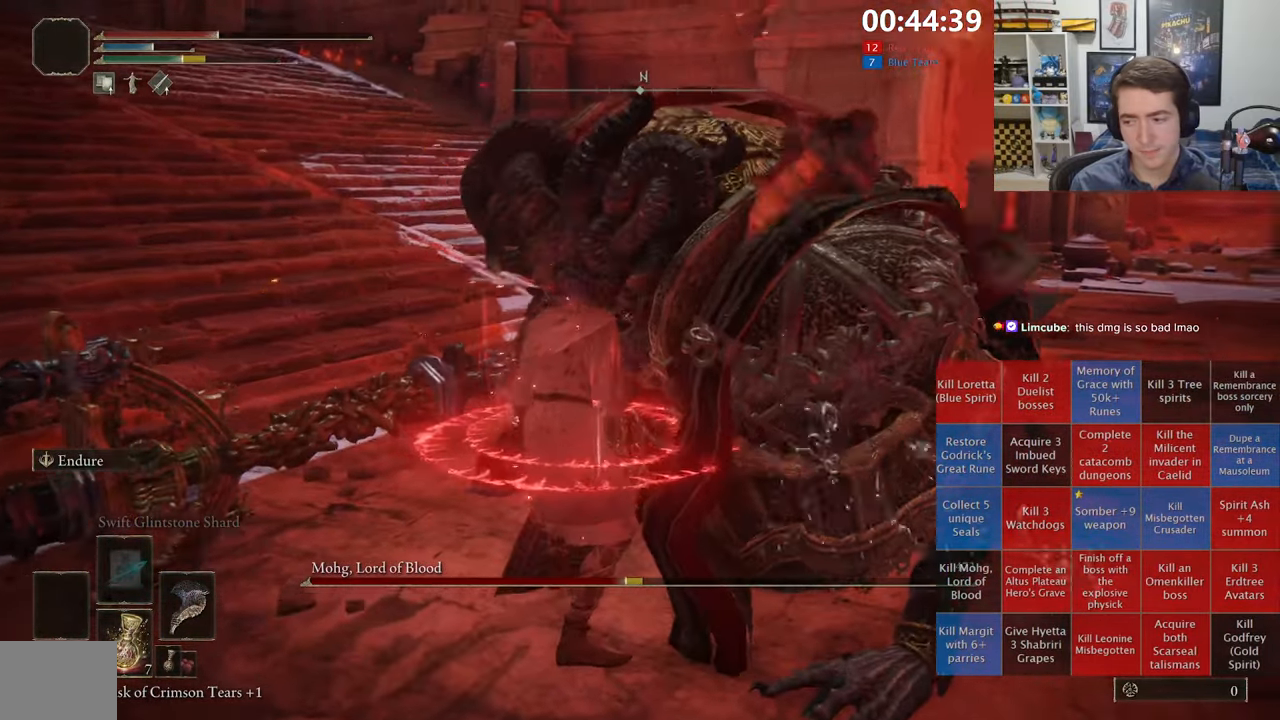
{"dt_ms": 500, "buttons": [], "left_stick": "center", "right_stick": "center", "events": [[100, "right_stick", "center"]]}
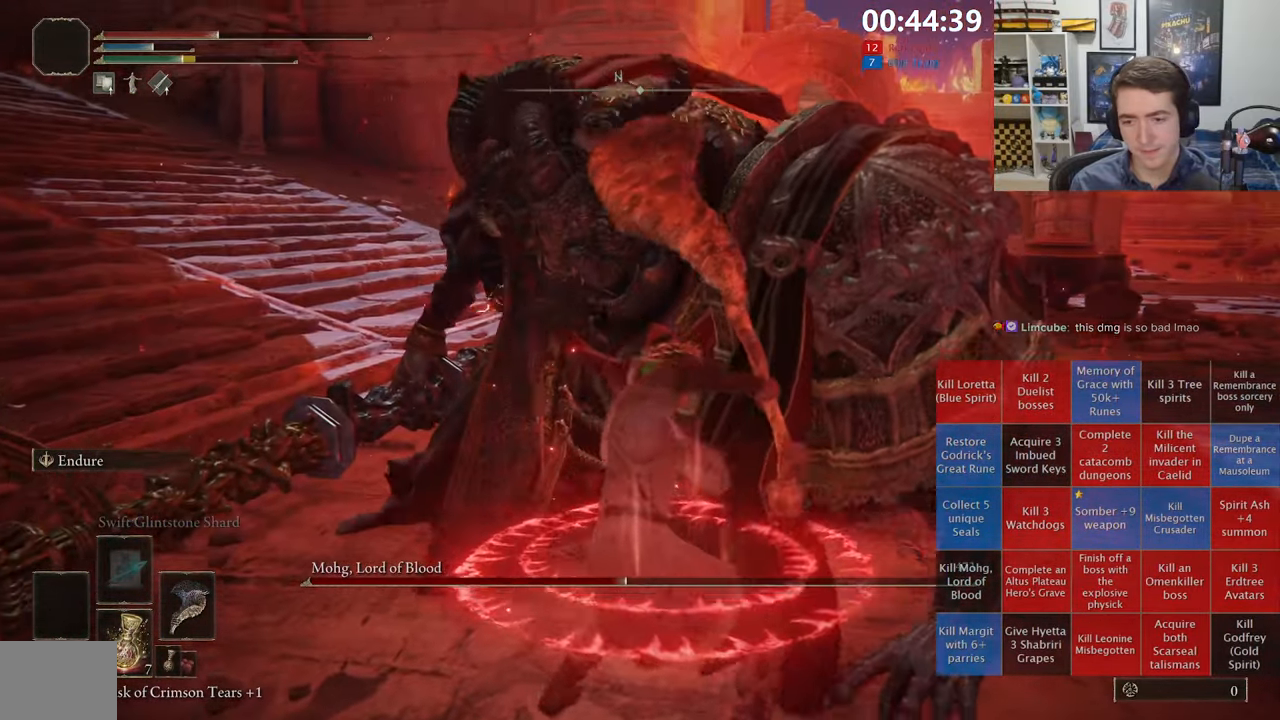
{"dt_ms": 500, "buttons": [], "left_stick": "center", "right_stick": "center", "events": [[200, "right_stick", "left"], [300, "right_stick", "center"]]}
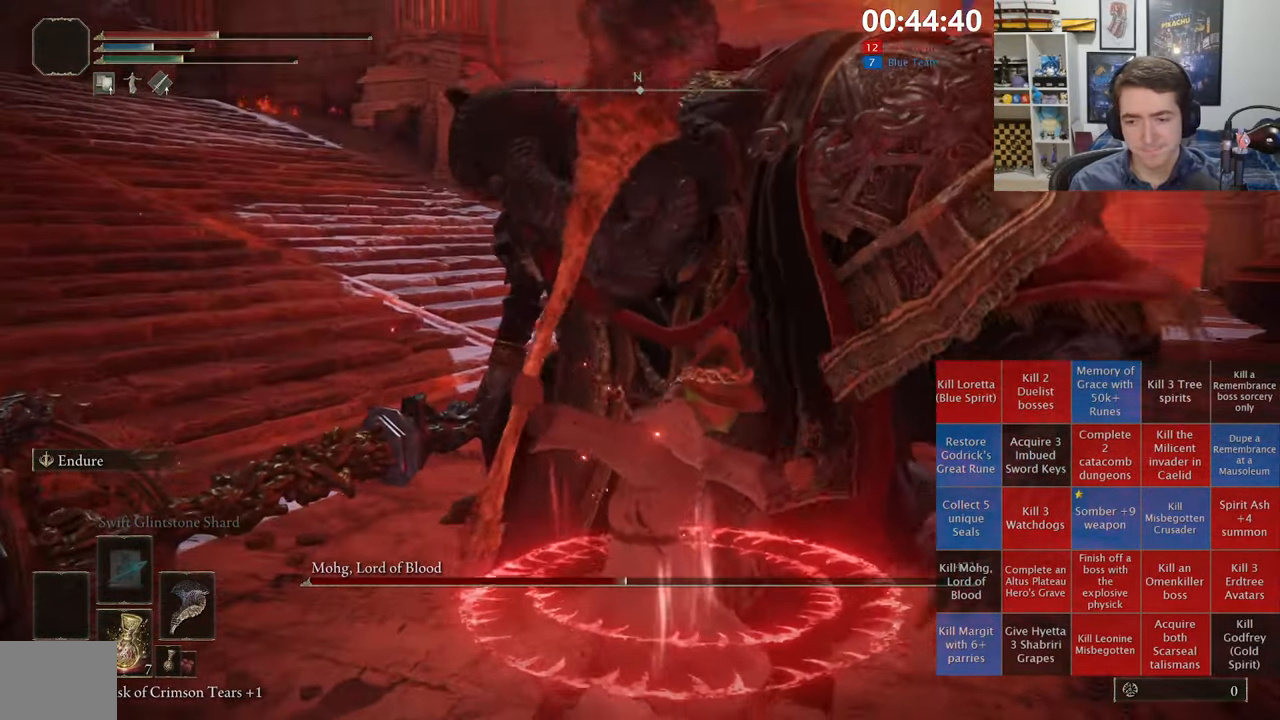
{"dt_ms": 500, "buttons": [], "left_stick": "center", "right_stick": "center", "events": []}
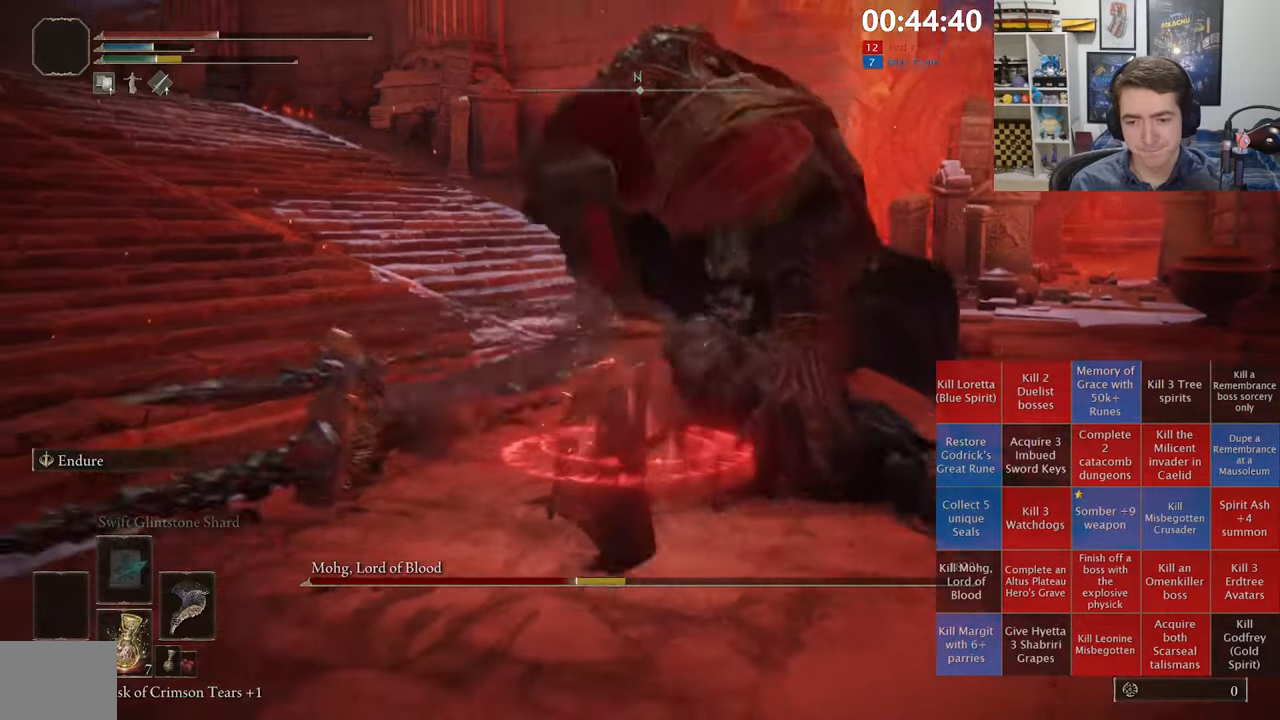
{"dt_ms": 500, "buttons": [], "left_stick": "center", "right_stick": "center", "events": [[50, "right_stick", "right"], [200, "right_stick", "center"]]}
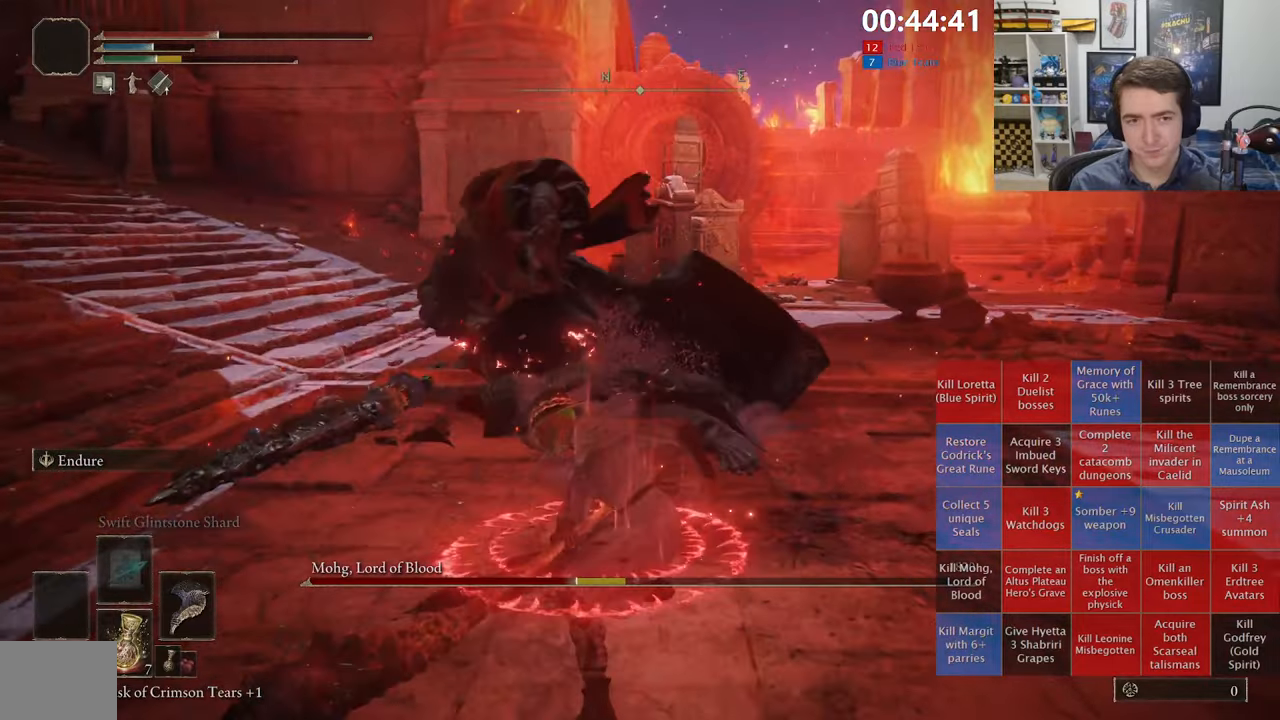
{"dt_ms": 500, "buttons": [], "left_stick": "up-right", "right_stick": "center", "events": [[34, "left_stick", "up"], [117, "left_stick", "up-right"]]}
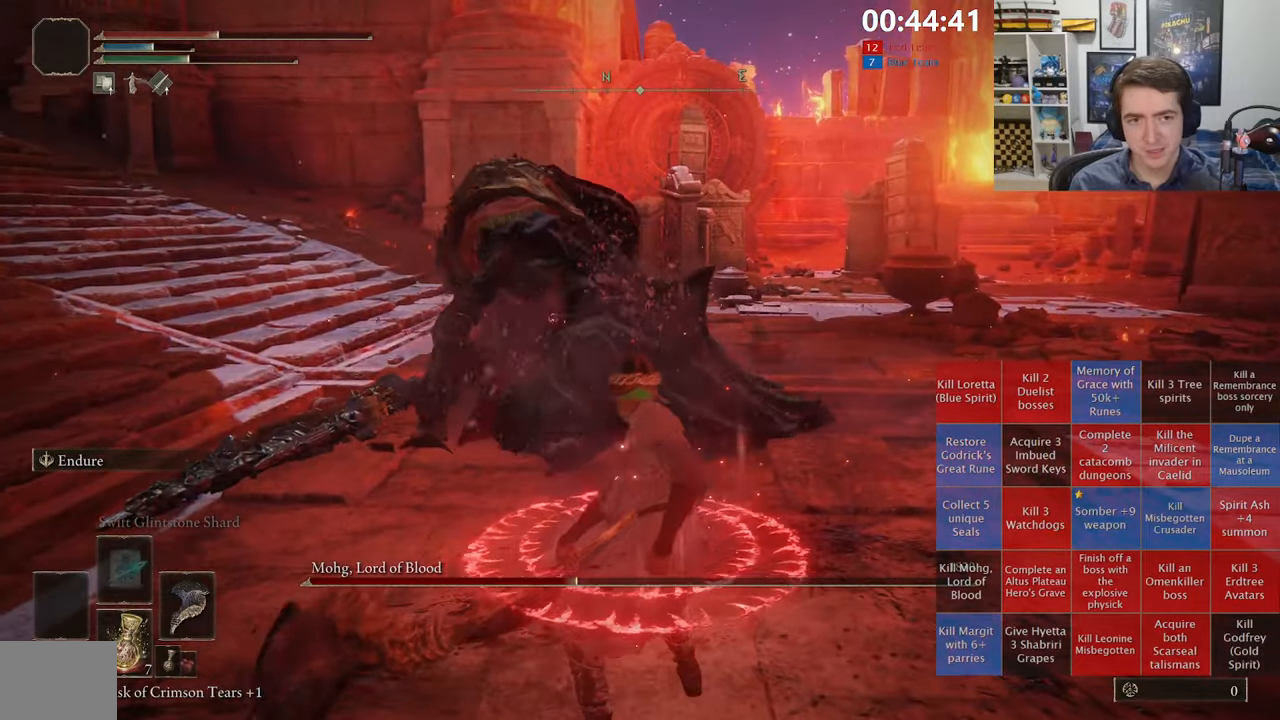
{"dt_ms": 500, "buttons": ["B"], "left_stick": "up", "right_stick": "center", "events": [[284, "B", "down"], [417, "left_stick", "up"]]}
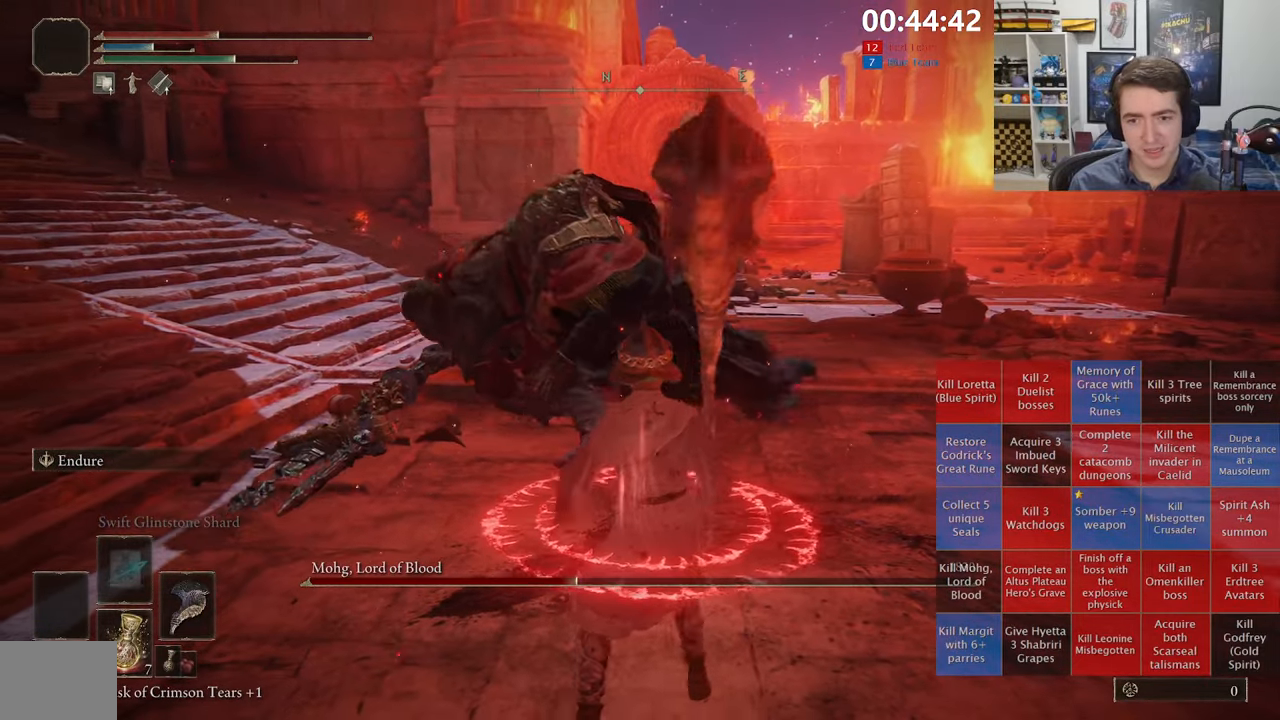
{"dt_ms": 500, "buttons": [], "left_stick": "up-right", "right_stick": "center", "events": [[67, "left_stick", "up-right"], [367, "B", "up"]]}